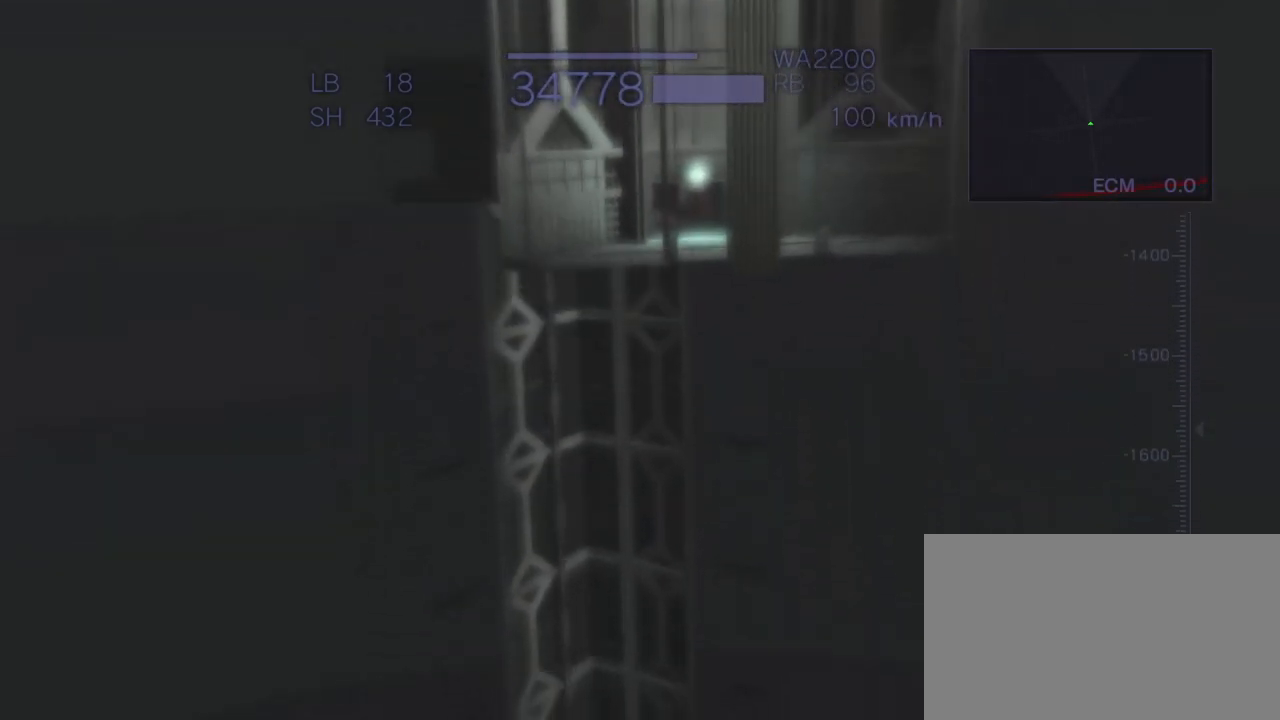
Gameplay with a controller (arcade stick); each line is a JSON object with the inputs held at the frame after it. "events" lists button and stick changes between this image and that frame as [ms after this image, input, new state], when the widget could be followed in between. Not read: L3 R3.
{"buttons": [], "left_stick": "center", "events": [[183, "CROSS", "up"]]}
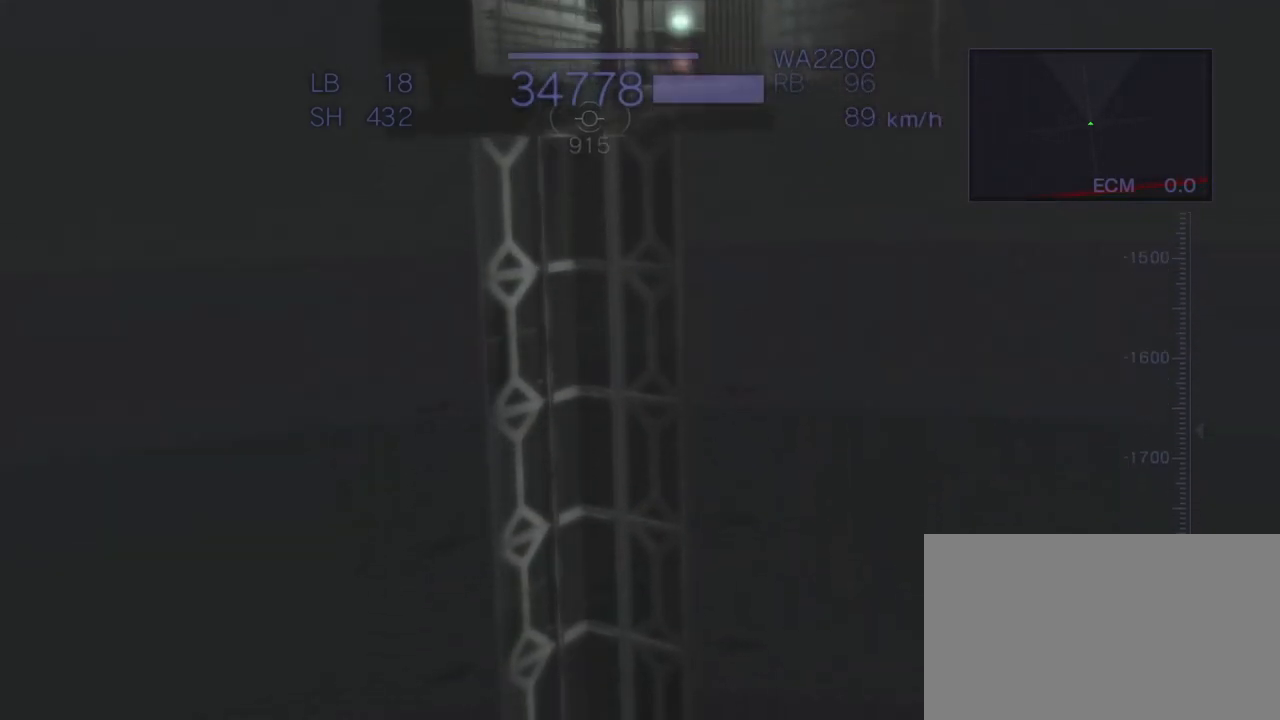
{"buttons": ["CROSS"], "left_stick": "center", "events": [[267, "left_stick", "left"], [283, "CROSS", "down"], [417, "left_stick", "center"]]}
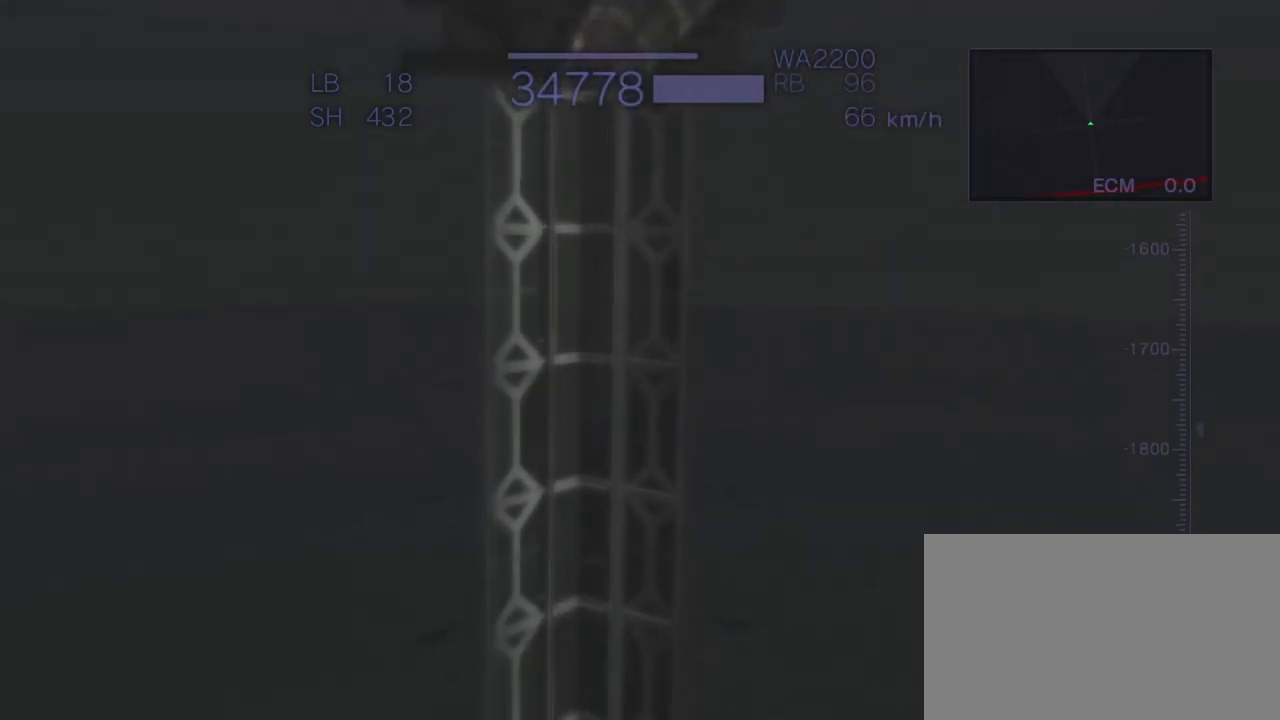
{"buttons": ["CROSS"], "left_stick": "center", "events": []}
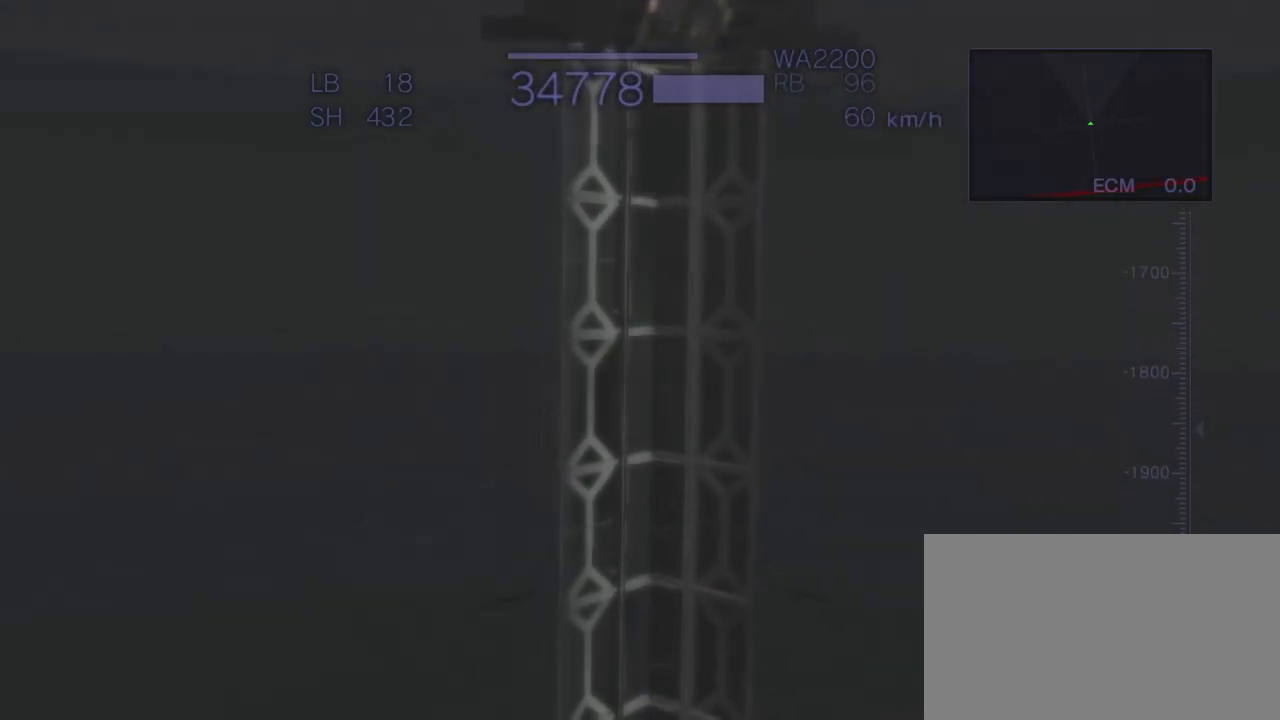
{"buttons": ["CROSS"], "left_stick": "center", "events": []}
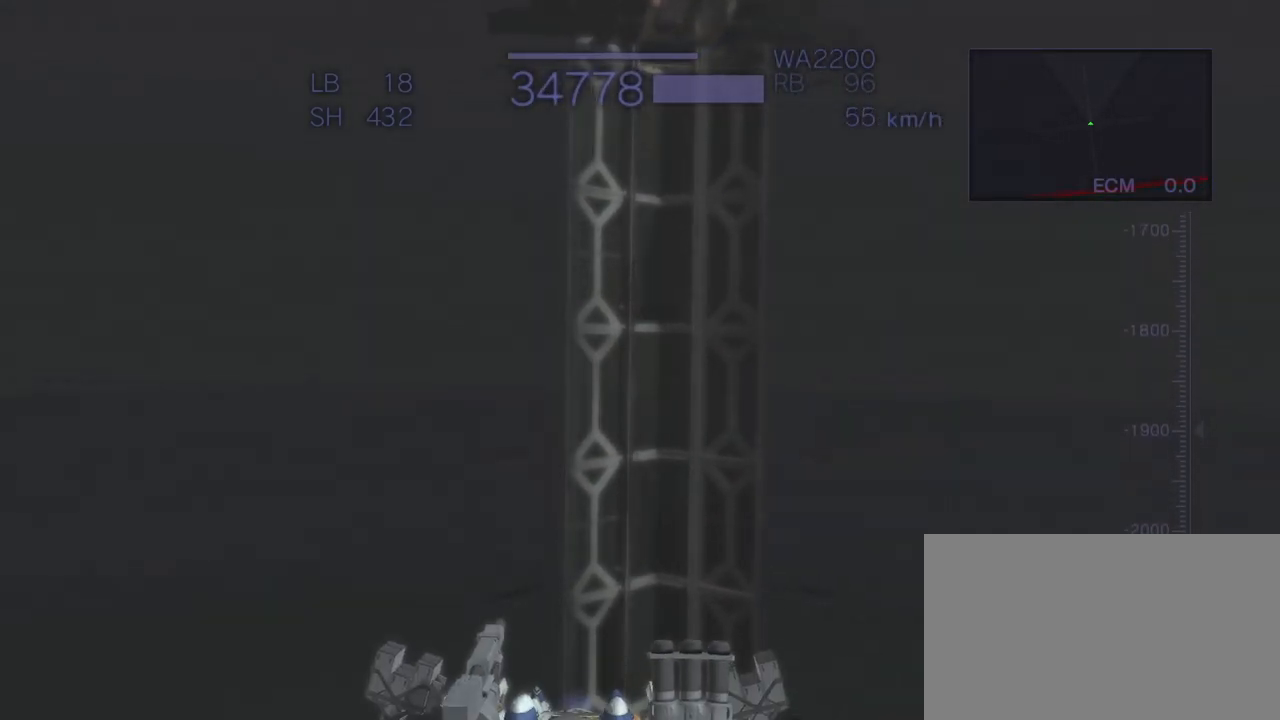
{"buttons": ["CROSS"], "left_stick": "up", "events": [[500, "left_stick", "up"]]}
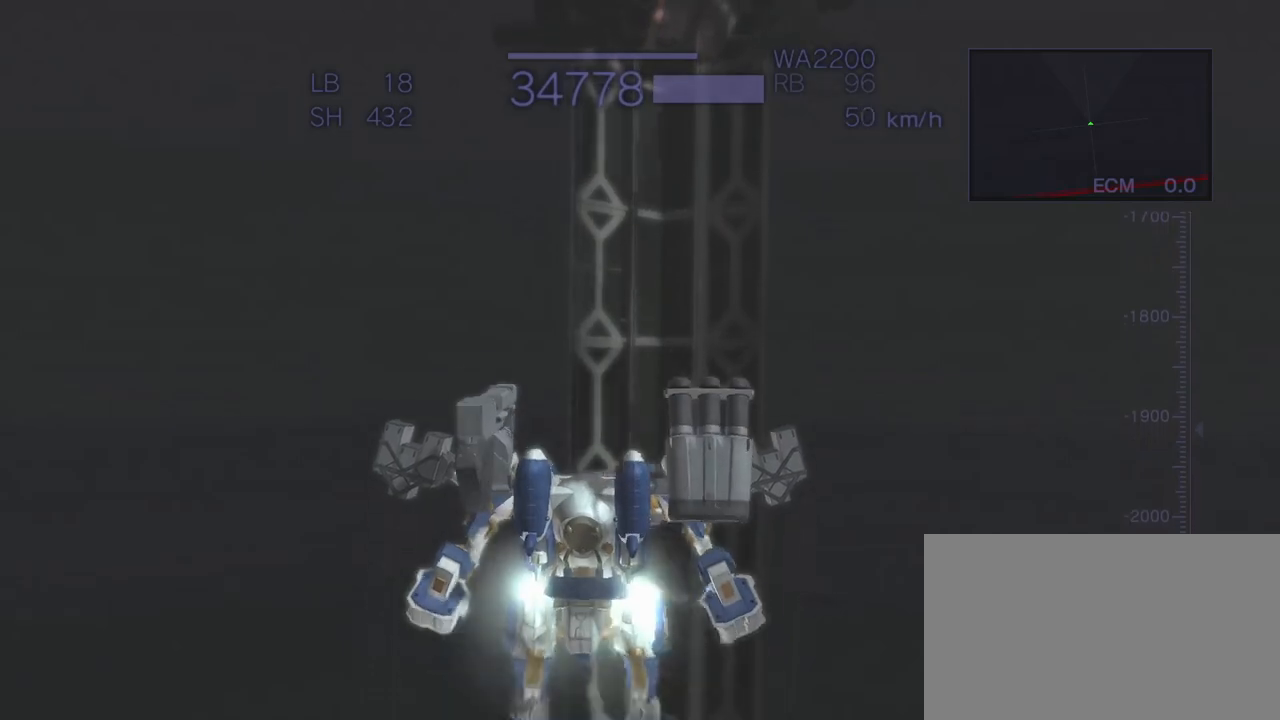
{"buttons": ["CROSS"], "left_stick": "up", "events": []}
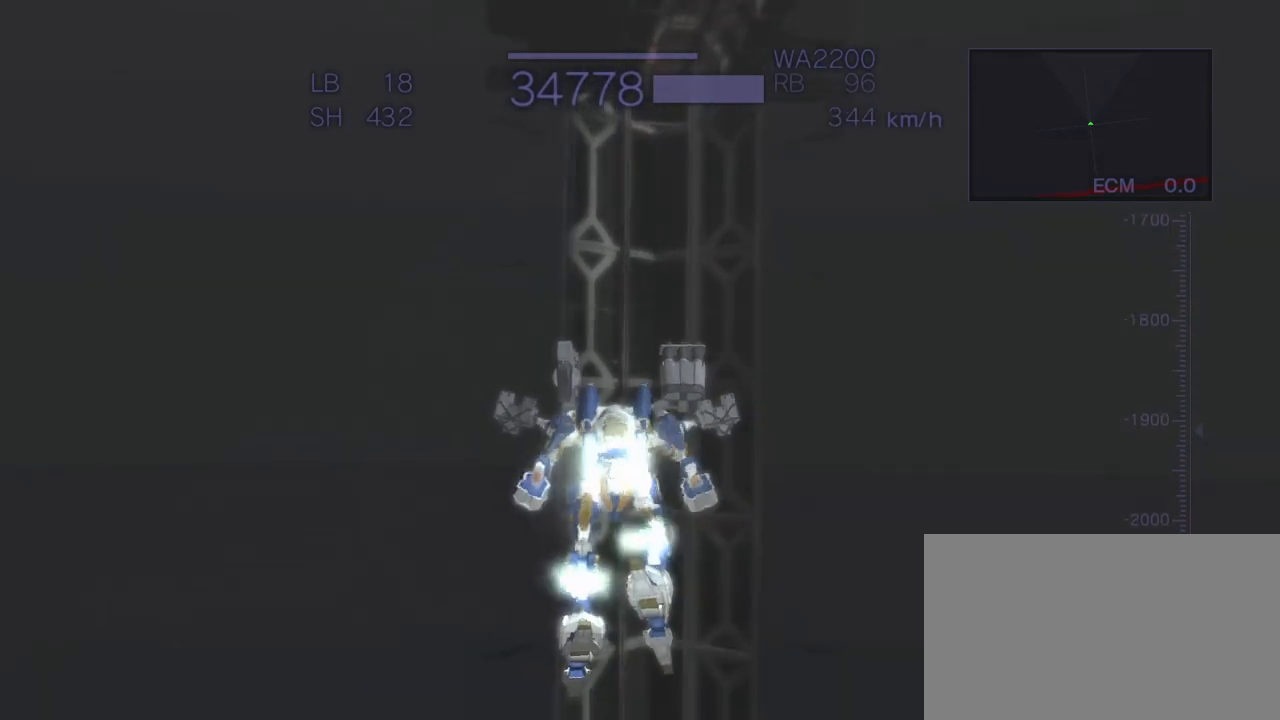
{"buttons": ["CROSS"], "left_stick": "center", "events": [[300, "left_stick", "center"]]}
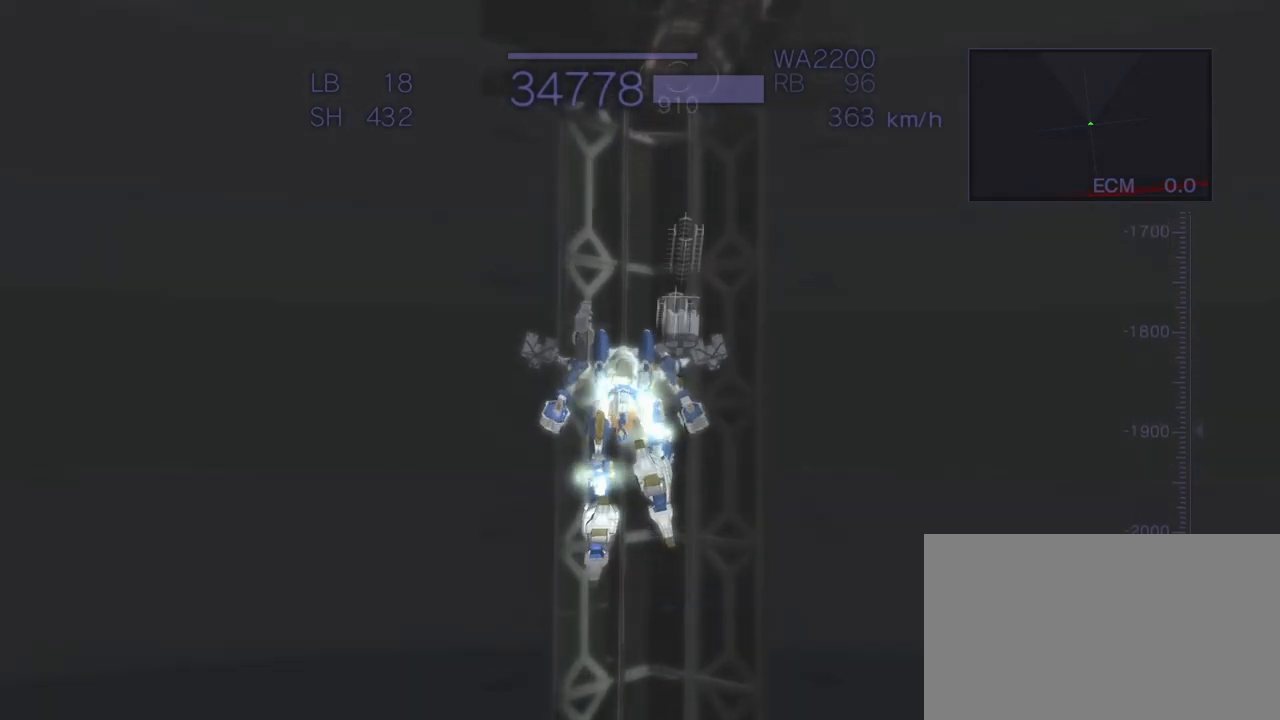
{"buttons": ["CROSS"], "left_stick": "center", "events": []}
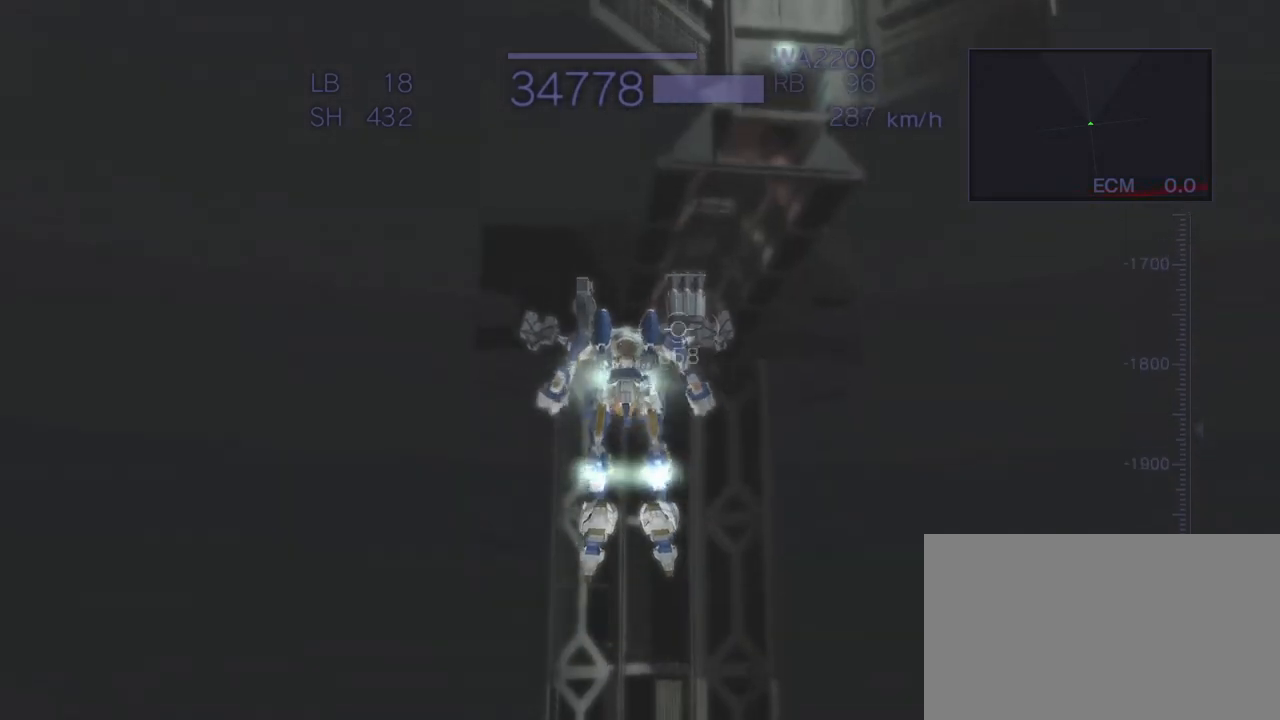
{"buttons": ["CROSS"], "left_stick": "center", "events": [[183, "left_stick", "left"], [417, "left_stick", "center"]]}
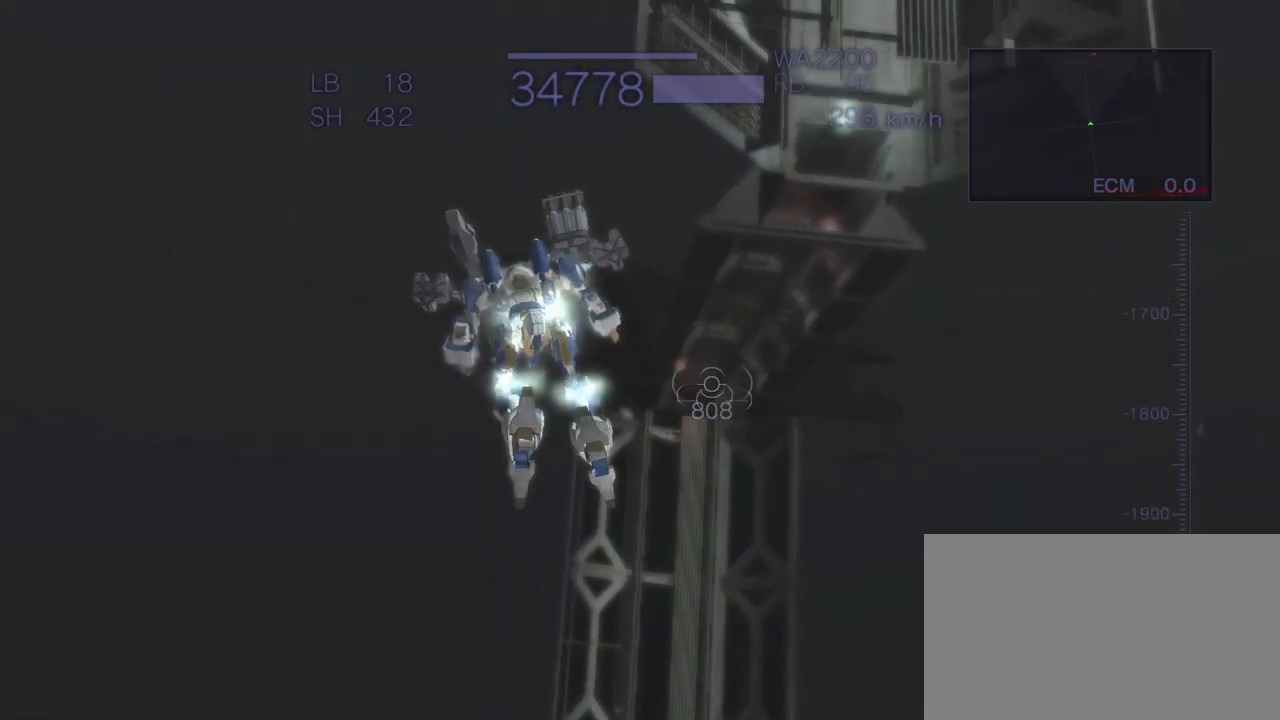
{"buttons": [], "left_stick": "center", "events": [[50, "CROSS", "up"]]}
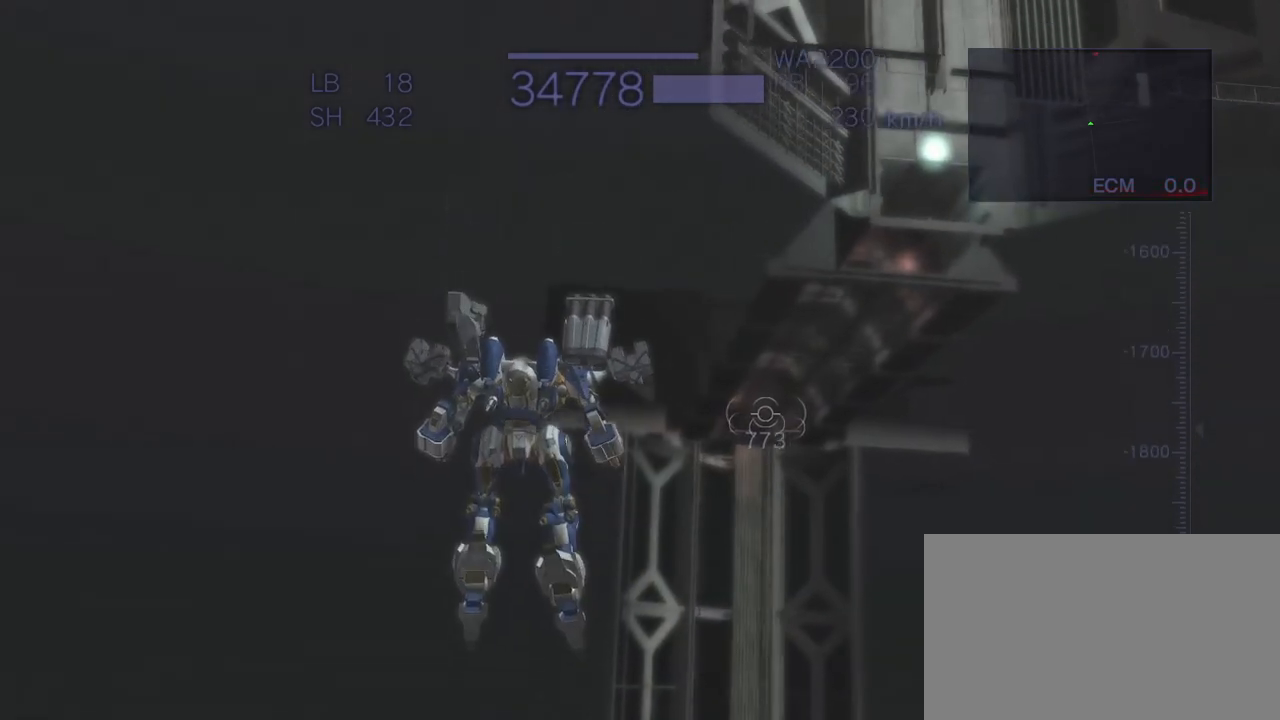
{"buttons": ["R2"], "left_stick": "up", "events": [[17, "CROSS", "down"], [183, "R2", "down"], [250, "CROSS", "up"], [483, "left_stick", "up"]]}
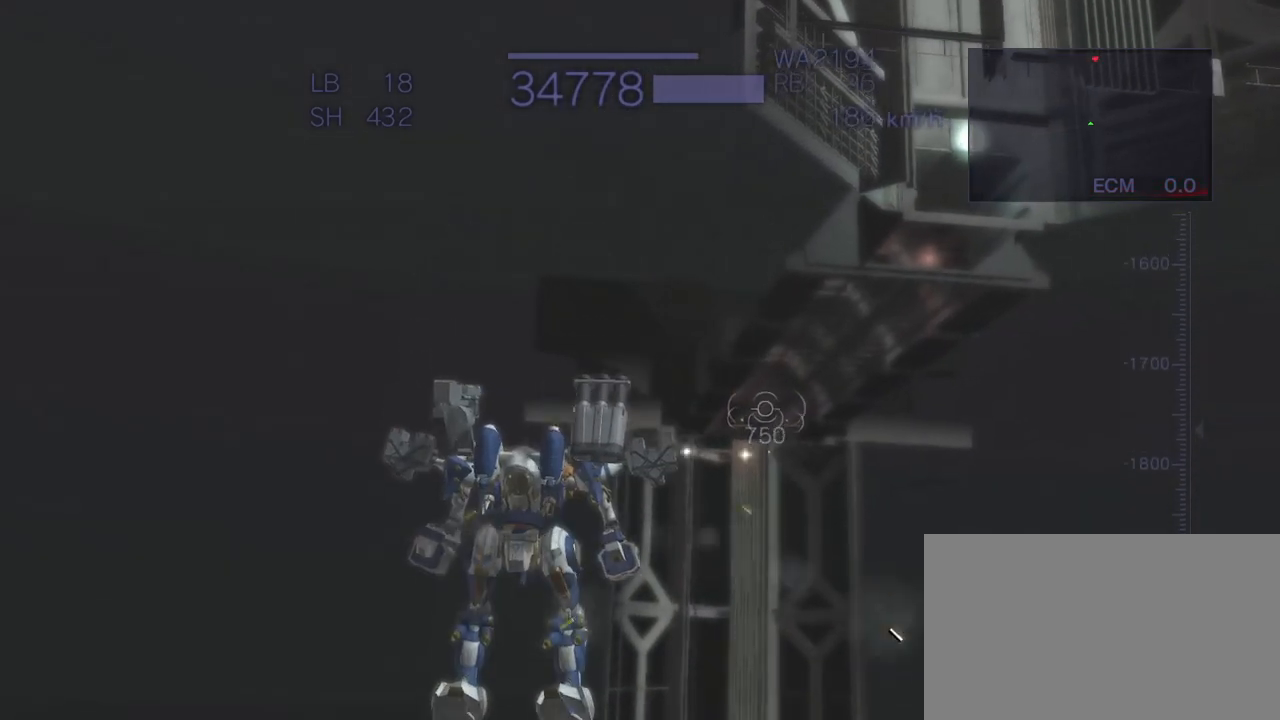
{"buttons": ["CROSS", "R2"], "left_stick": "up", "events": [[50, "CROSS", "down"]]}
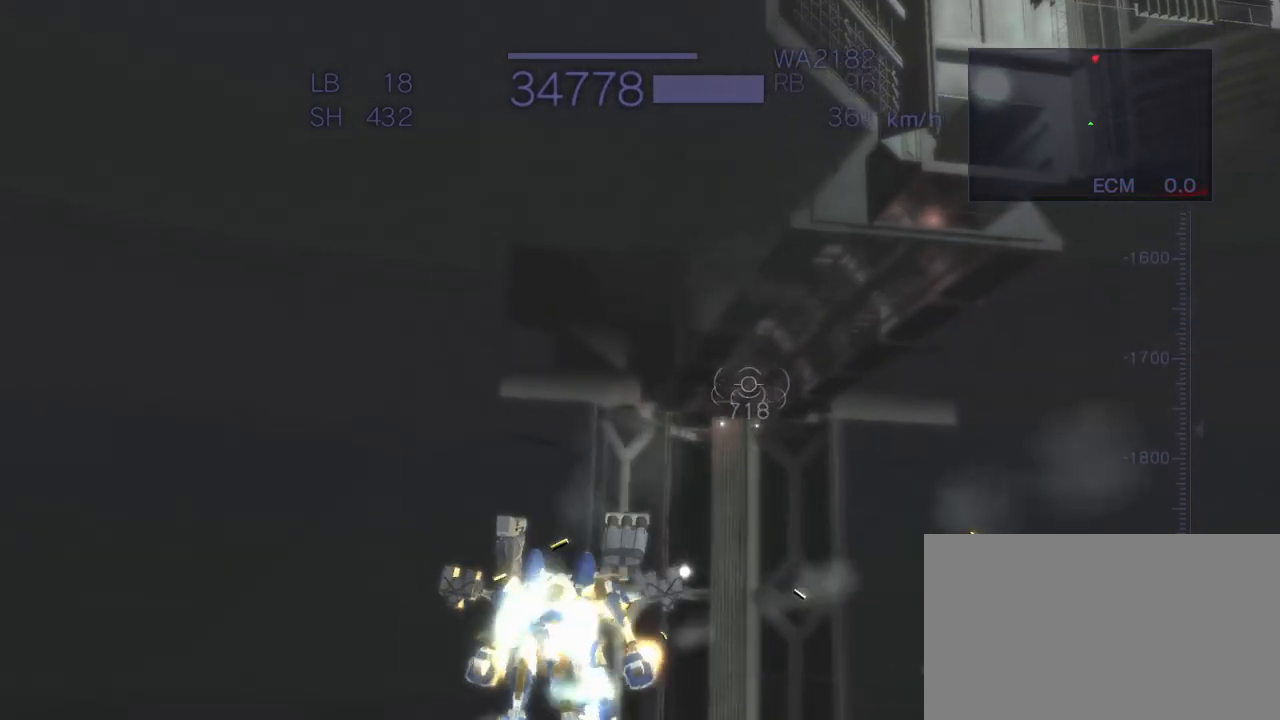
{"buttons": ["CROSS", "R2"], "left_stick": "up", "events": []}
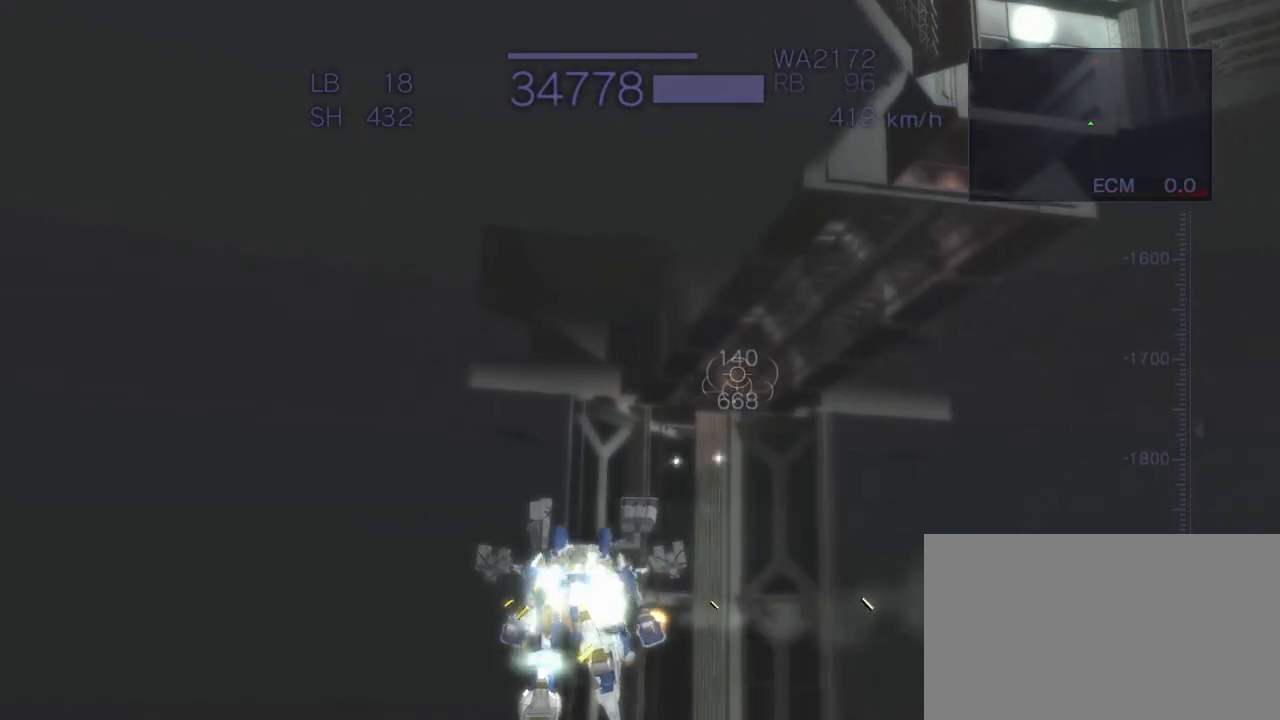
{"buttons": [], "left_stick": "center", "events": [[17, "CIRCLE", "down"], [183, "CIRCLE", "up"], [267, "CROSS", "up"], [417, "left_stick", "center"], [483, "R2", "up"]]}
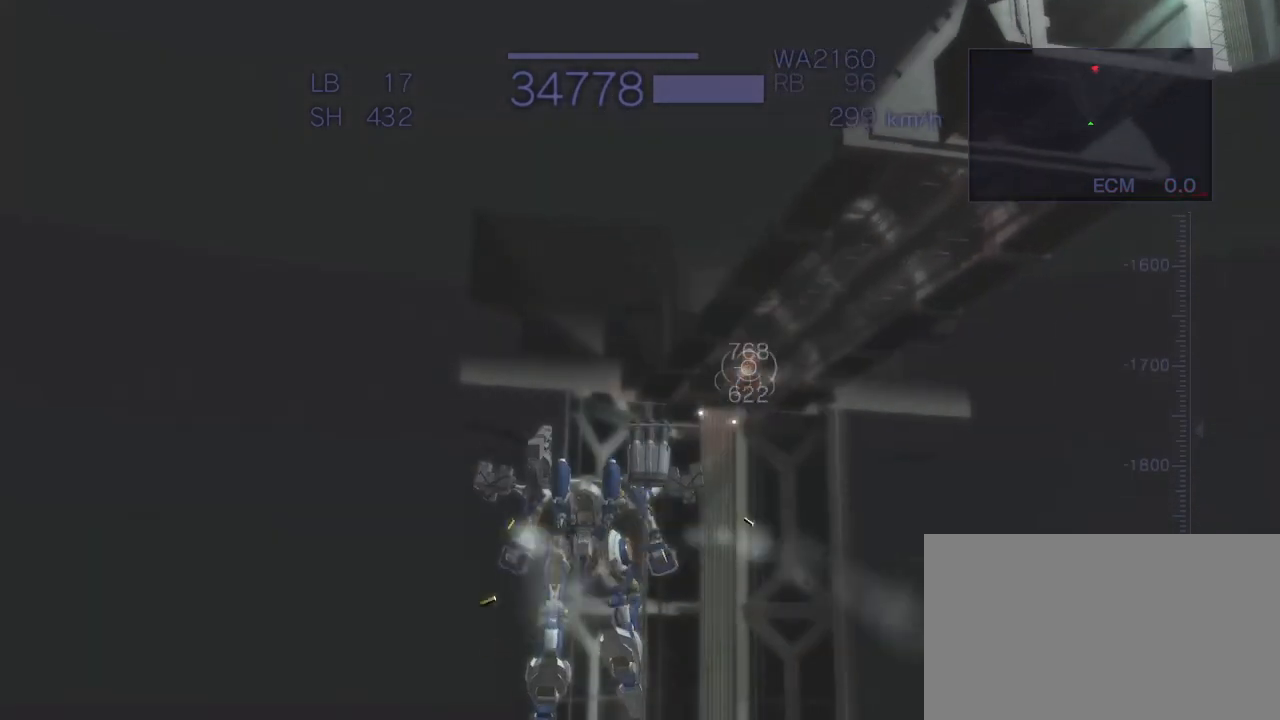
{"buttons": ["CROSS"], "left_stick": "center", "events": [[250, "CROSS", "down"]]}
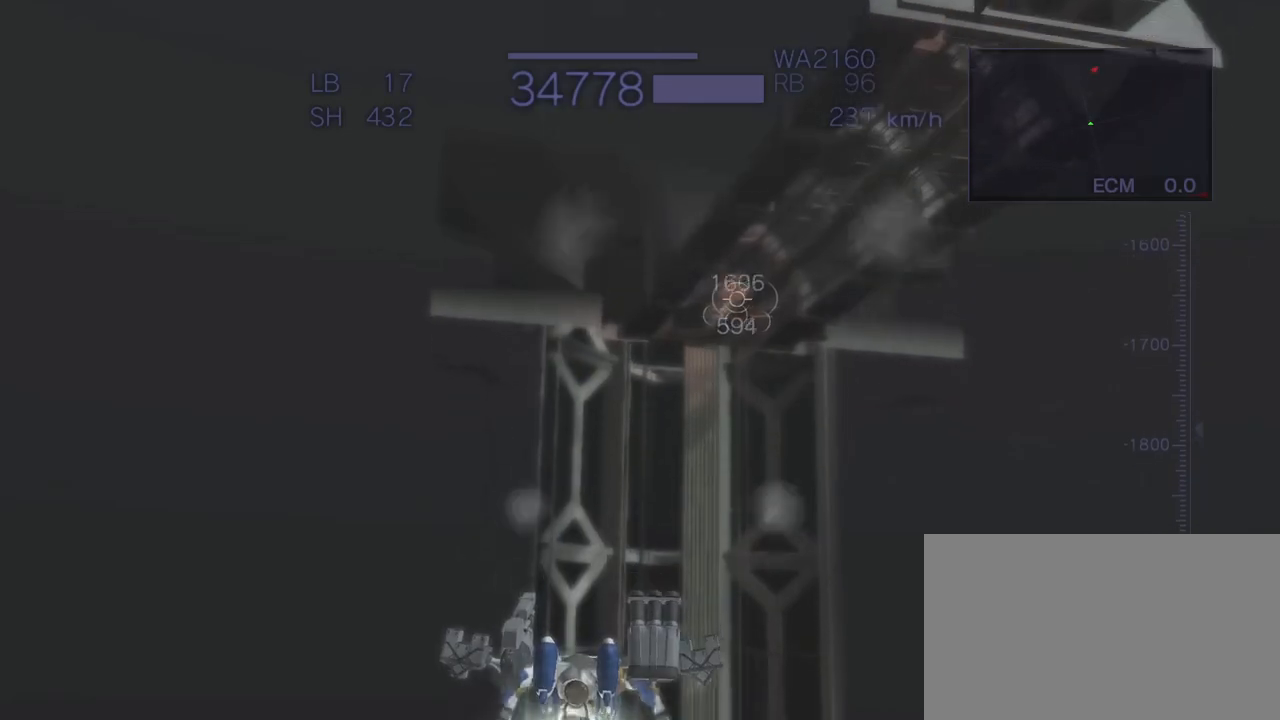
{"buttons": ["CROSS"], "left_stick": "center", "events": [[267, "CROSS", "up"], [400, "CROSS", "down"]]}
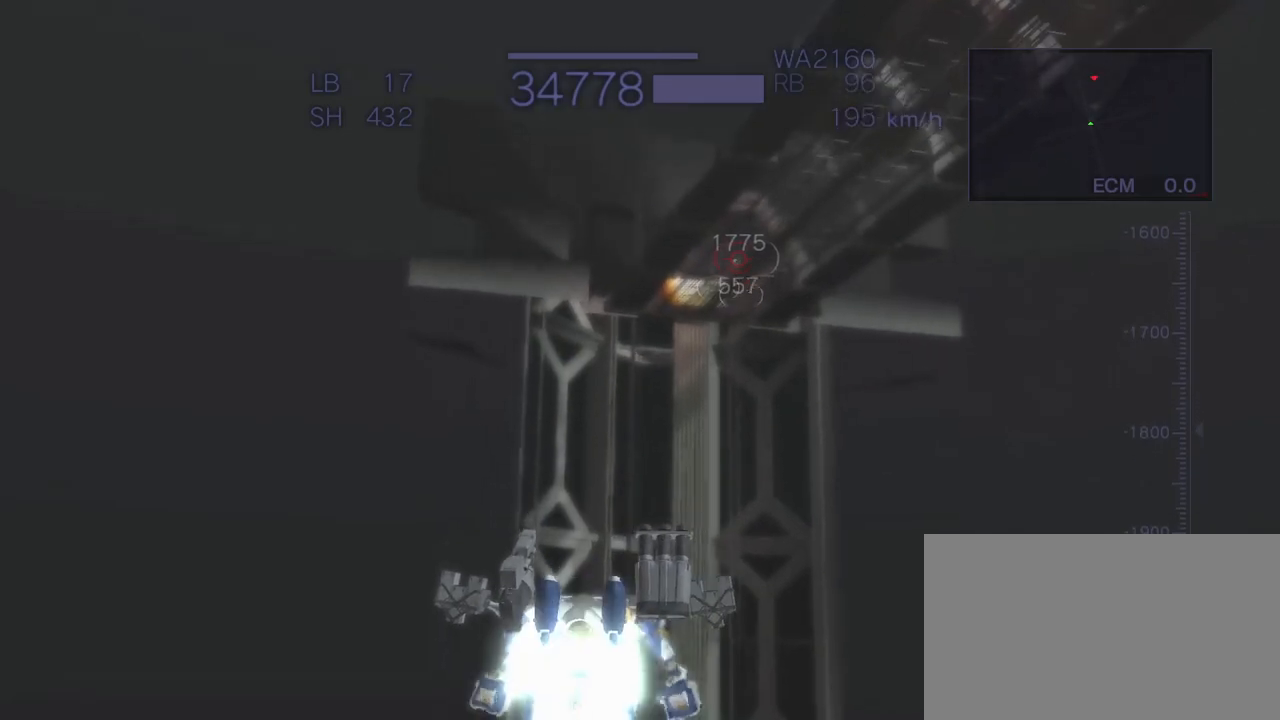
{"buttons": ["CROSS"], "left_stick": "right", "events": [[250, "left_stick", "right"]]}
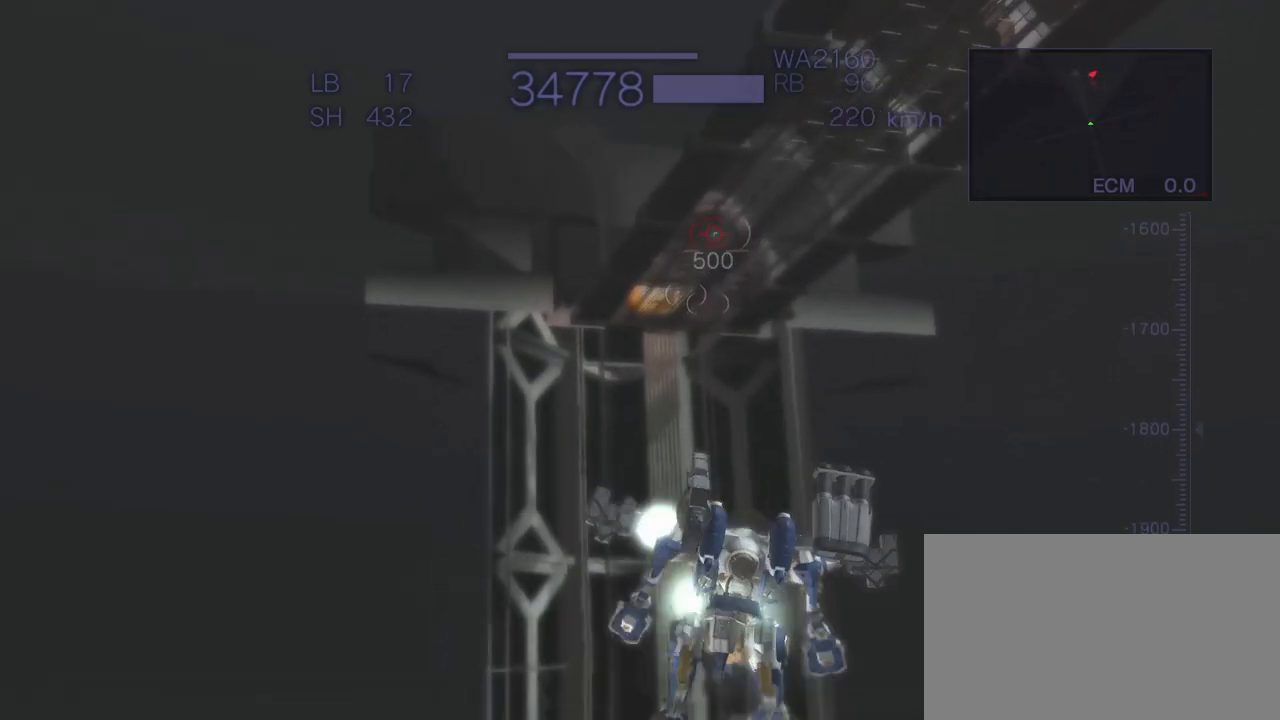
{"buttons": ["CROSS", "CIRCLE"], "left_stick": "center", "events": [[33, "left_stick", "center"], [117, "CIRCLE", "down"], [317, "CIRCLE", "up"], [483, "CIRCLE", "down"]]}
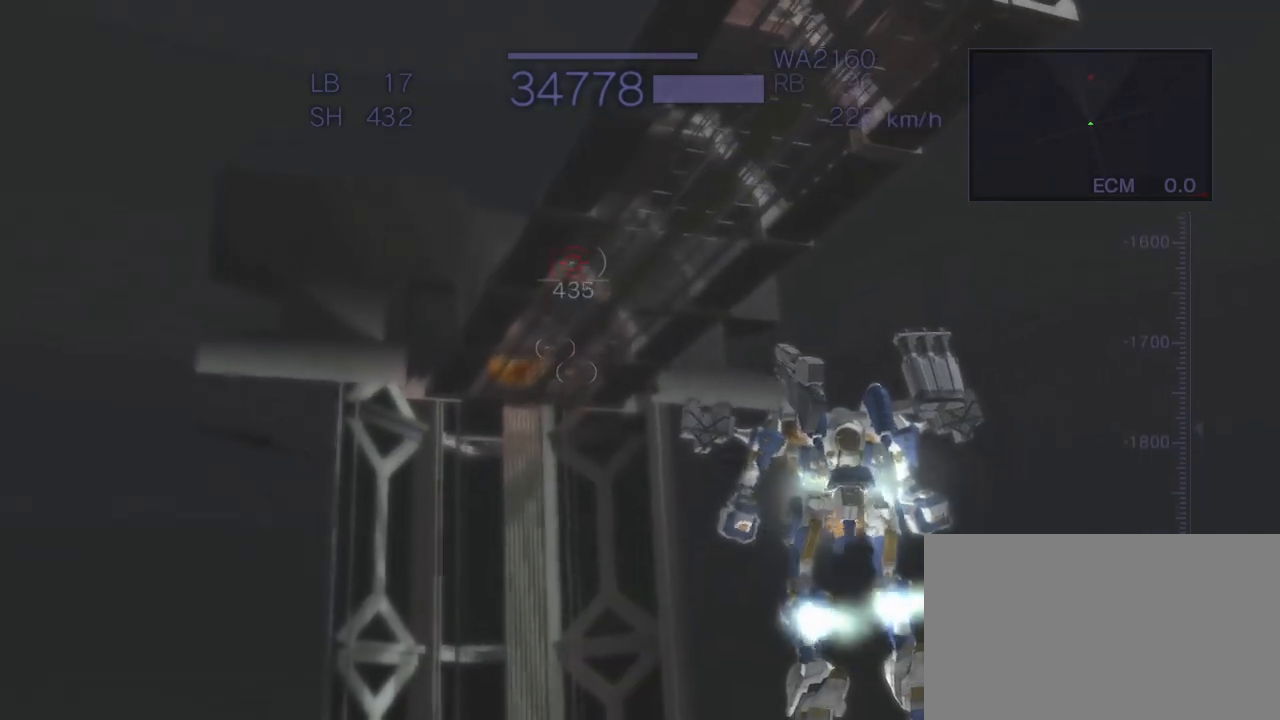
{"buttons": ["R2"], "left_stick": "center", "events": [[33, "CIRCLE", "up"], [167, "R2", "down"], [300, "CROSS", "up"]]}
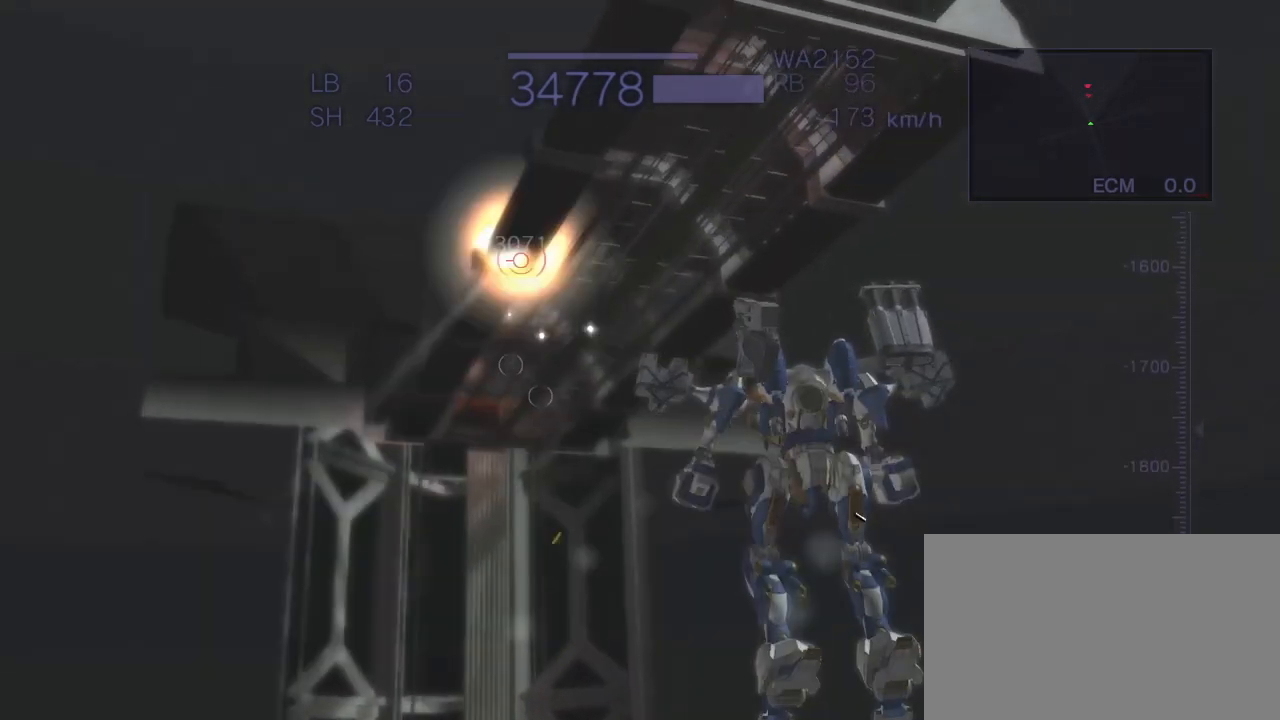
{"buttons": ["CROSS", "R2"], "left_stick": "center", "events": [[450, "CROSS", "down"]]}
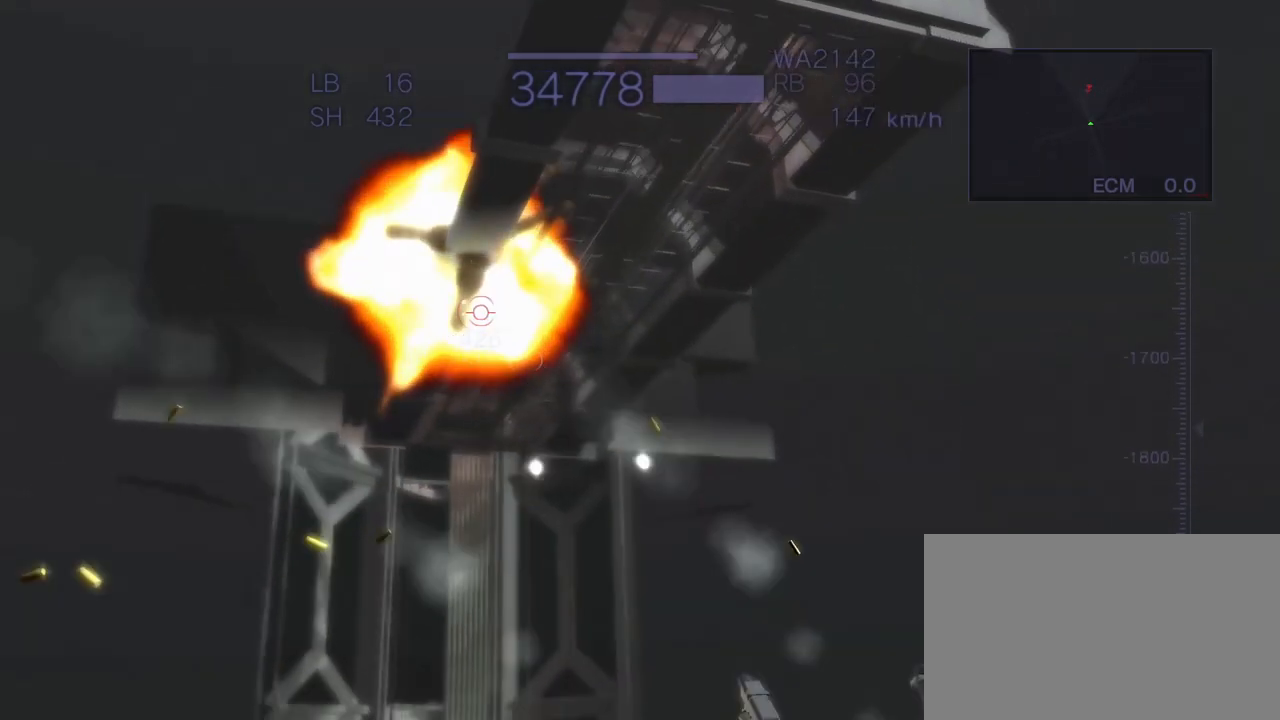
{"buttons": ["CROSS", "R2"], "left_stick": "center", "events": []}
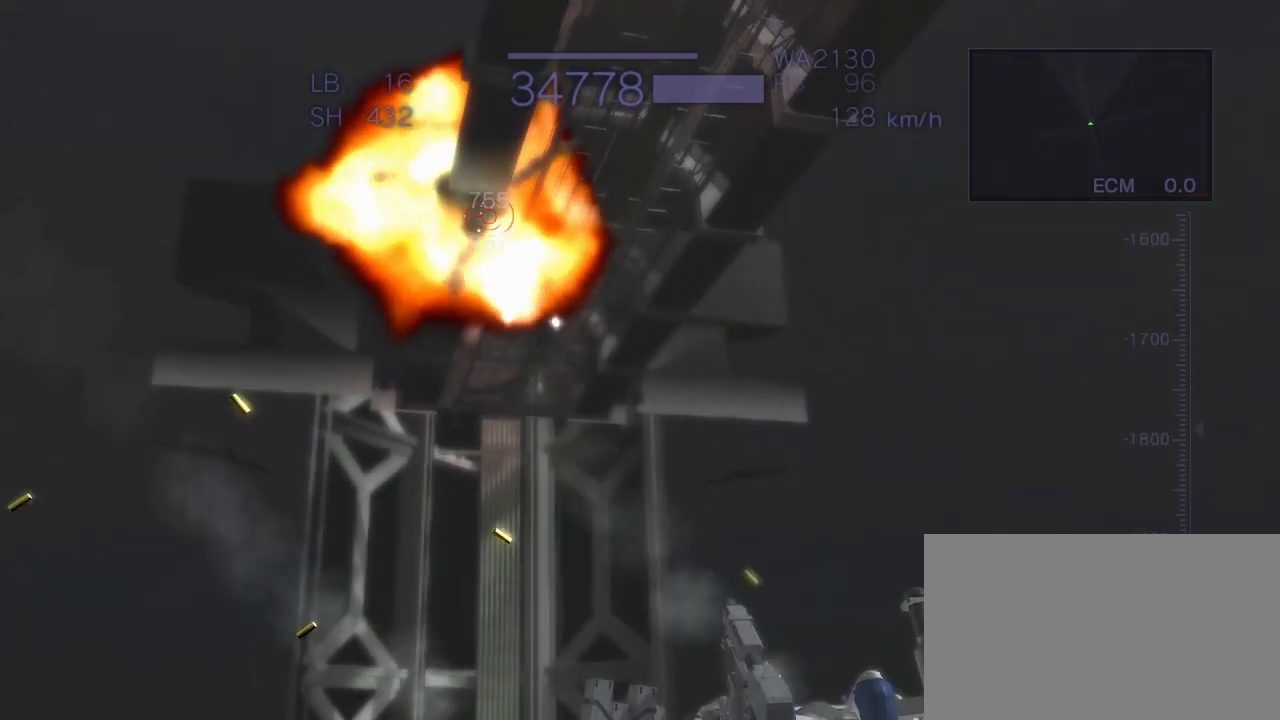
{"buttons": ["CROSS", "R2"], "left_stick": "center", "events": []}
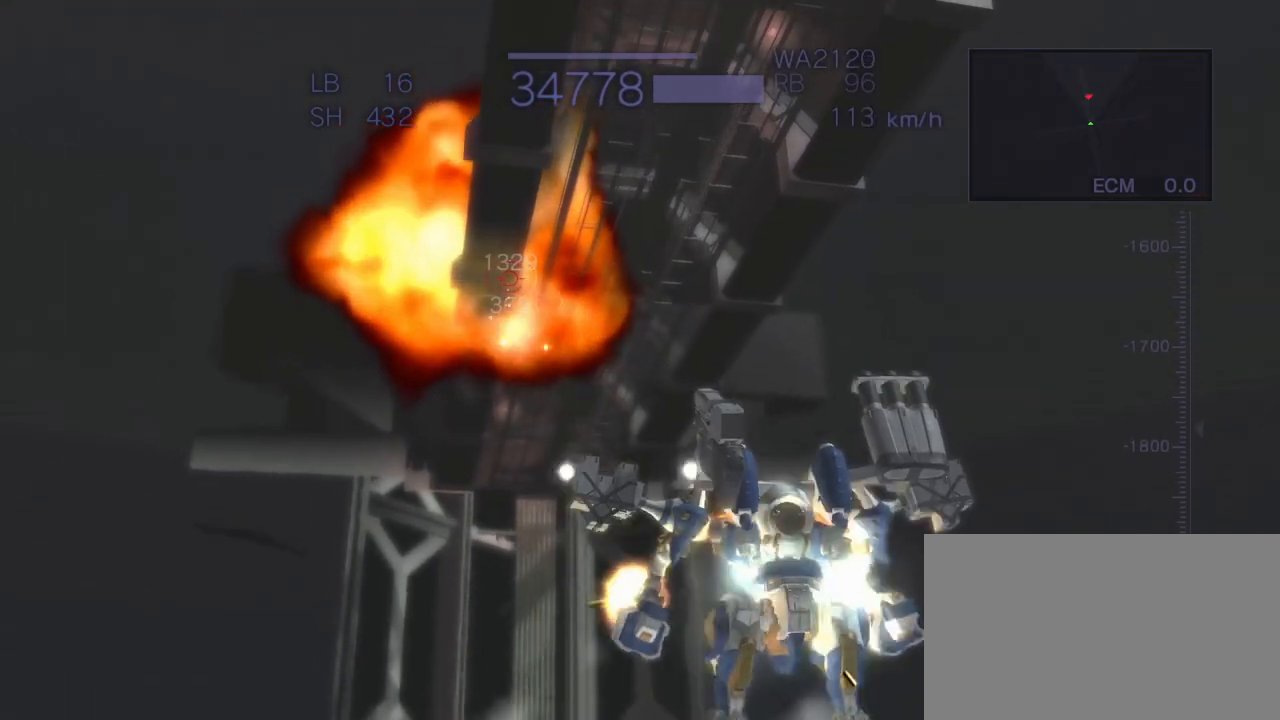
{"buttons": ["CROSS", "R2"], "left_stick": "up", "events": [[50, "left_stick", "up"]]}
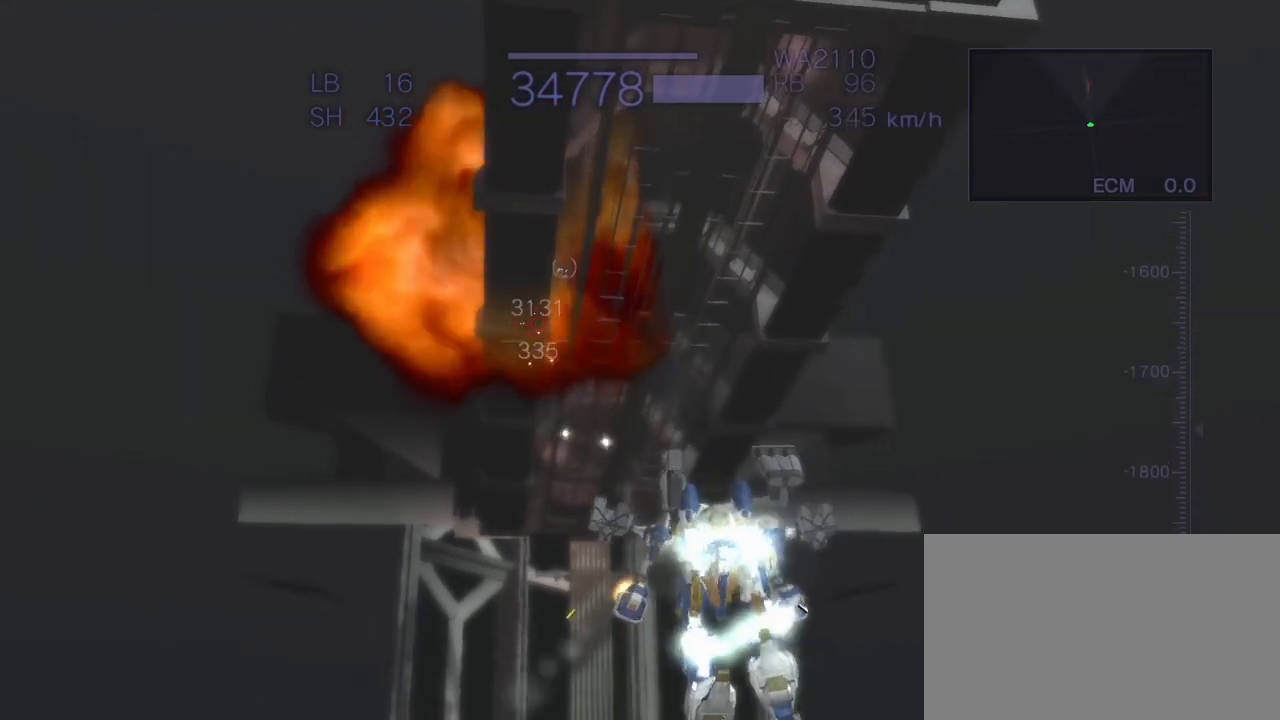
{"buttons": ["CROSS", "R2"], "left_stick": "center", "events": [[450, "left_stick", "center"]]}
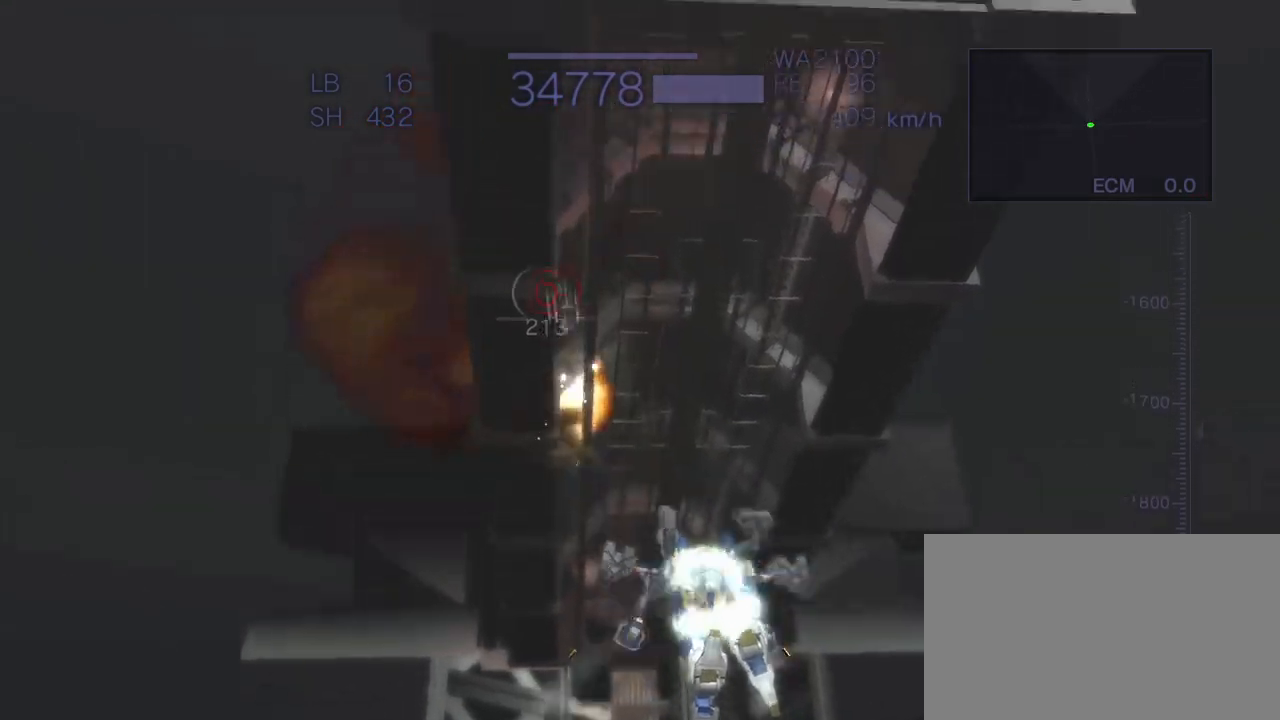
{"buttons": ["CROSS", "R2"], "left_stick": "down", "events": [[217, "R2", "up"], [300, "R2", "down"], [333, "left_stick", "down"]]}
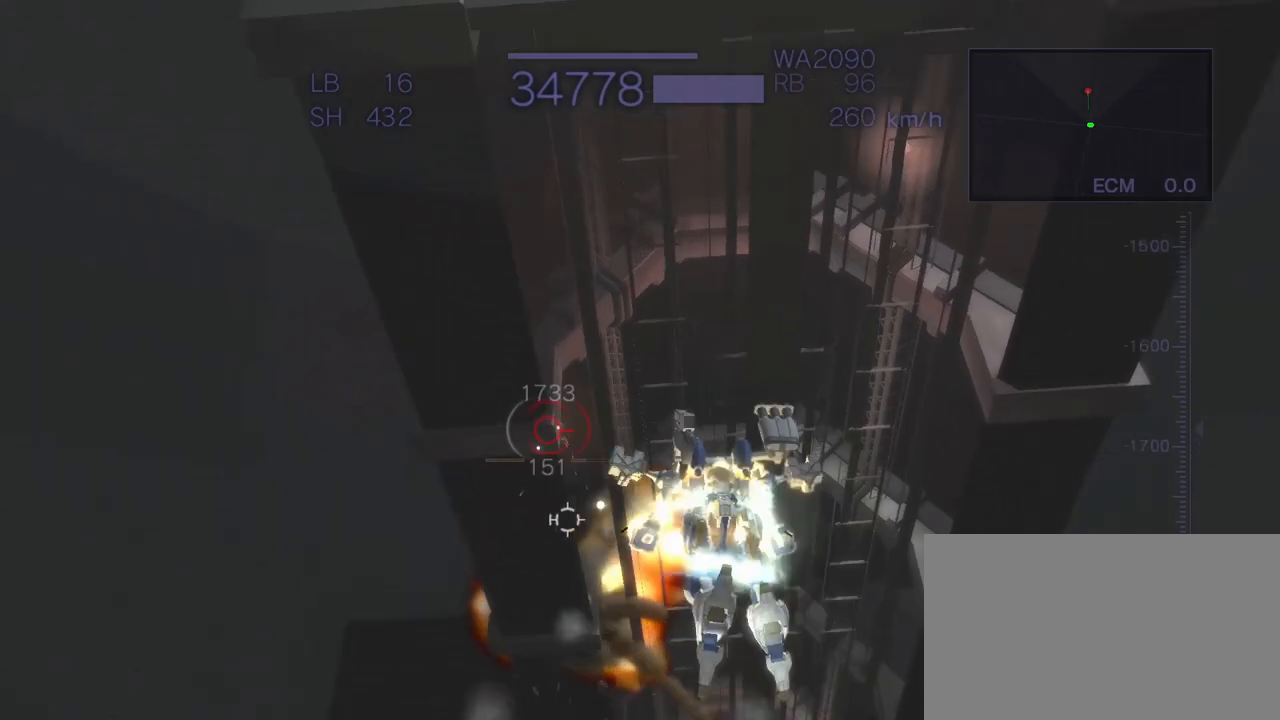
{"buttons": [], "left_stick": "center", "events": [[233, "left_stick", "center"], [267, "R2", "up"], [283, "CROSS", "up"]]}
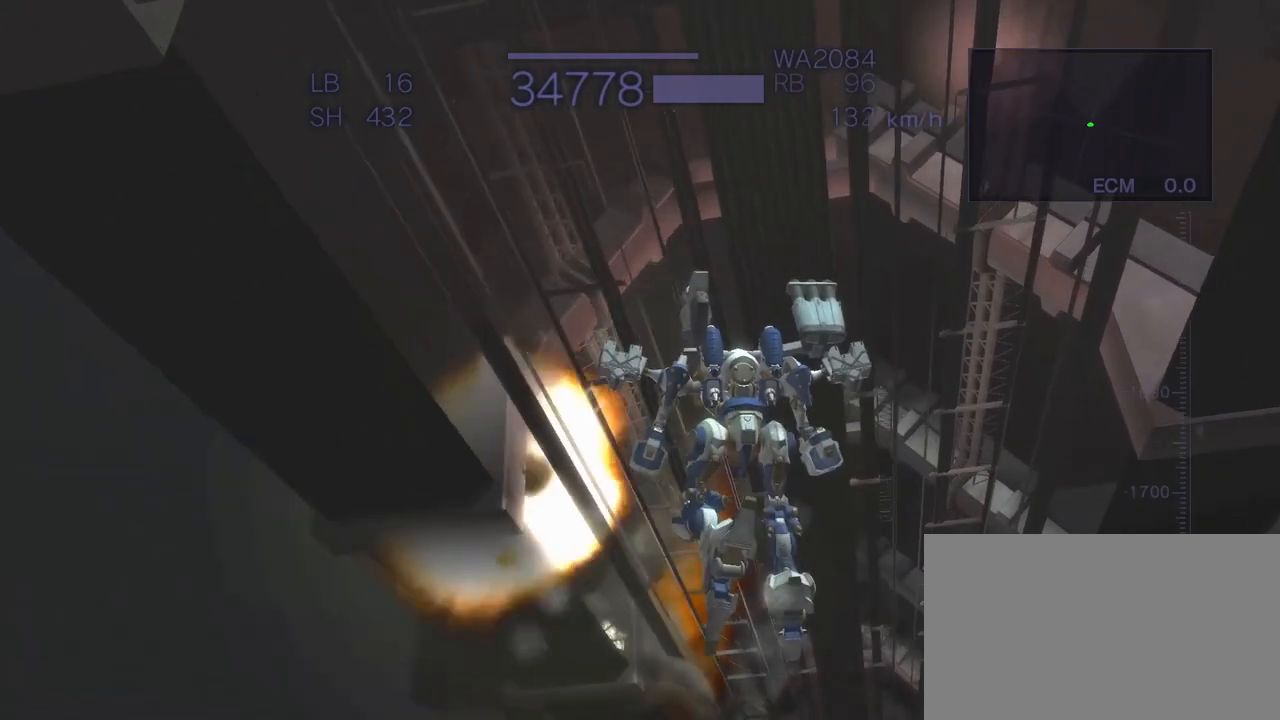
{"buttons": [], "left_stick": "center", "events": [[200, "CROSS", "down"], [283, "CROSS", "up"]]}
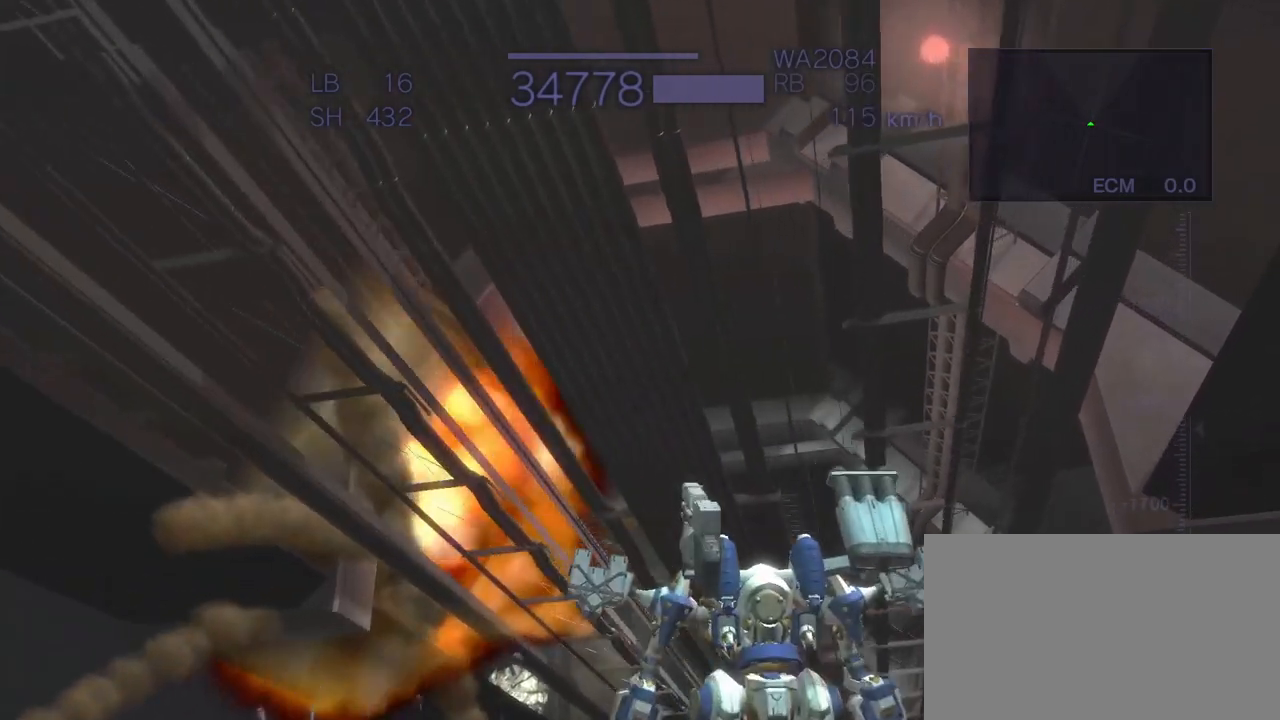
{"buttons": [], "left_stick": "center", "events": []}
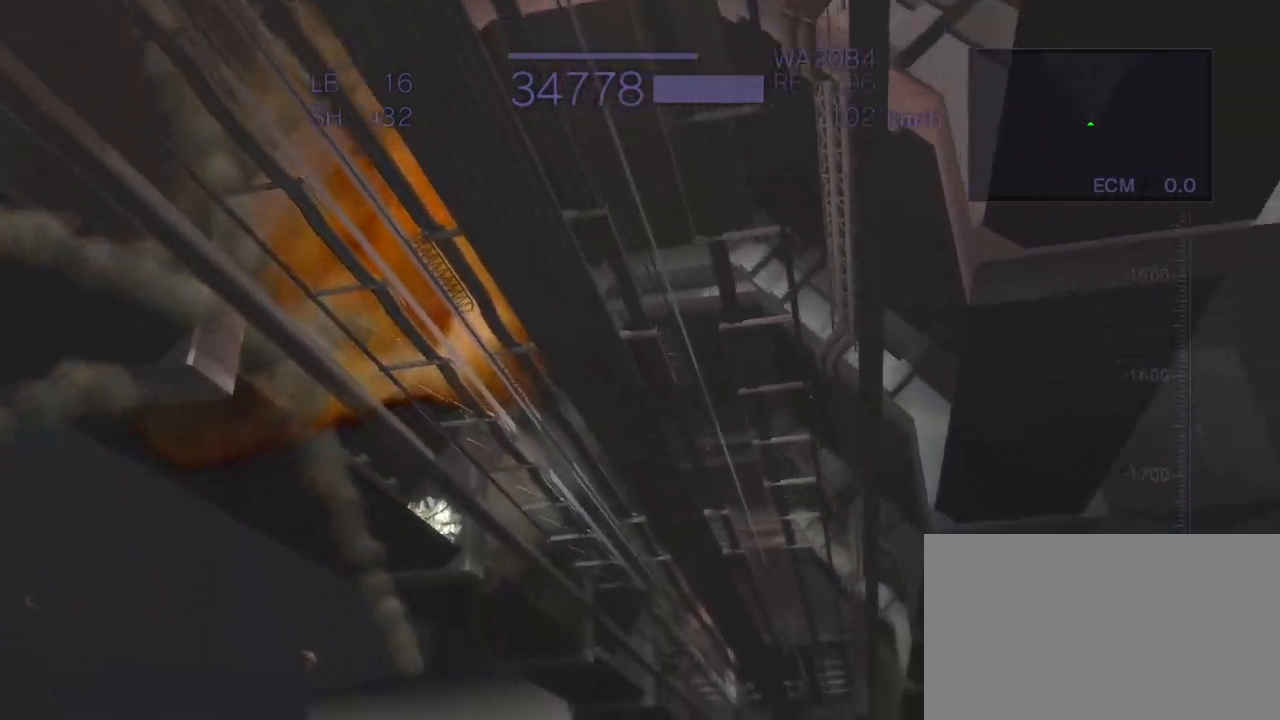
{"buttons": [], "left_stick": "center", "events": []}
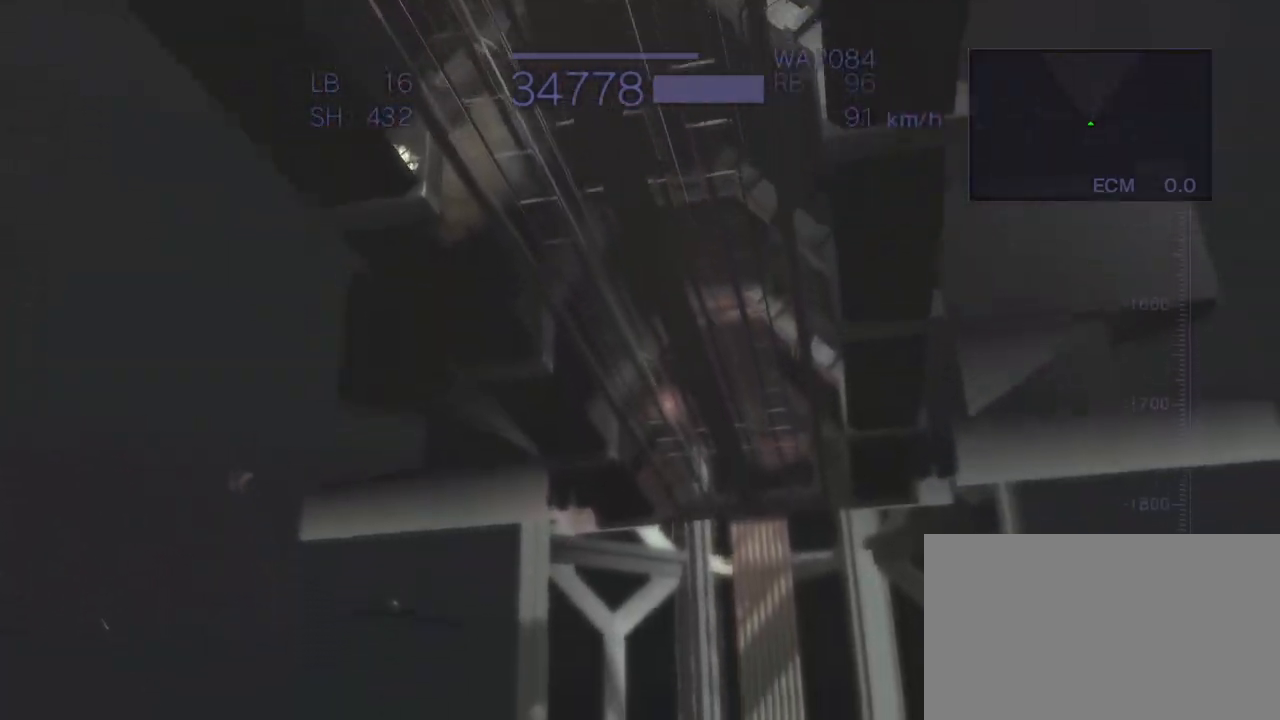
{"buttons": [], "left_stick": "center", "events": [[367, "L2", "down"], [483, "L2", "up"]]}